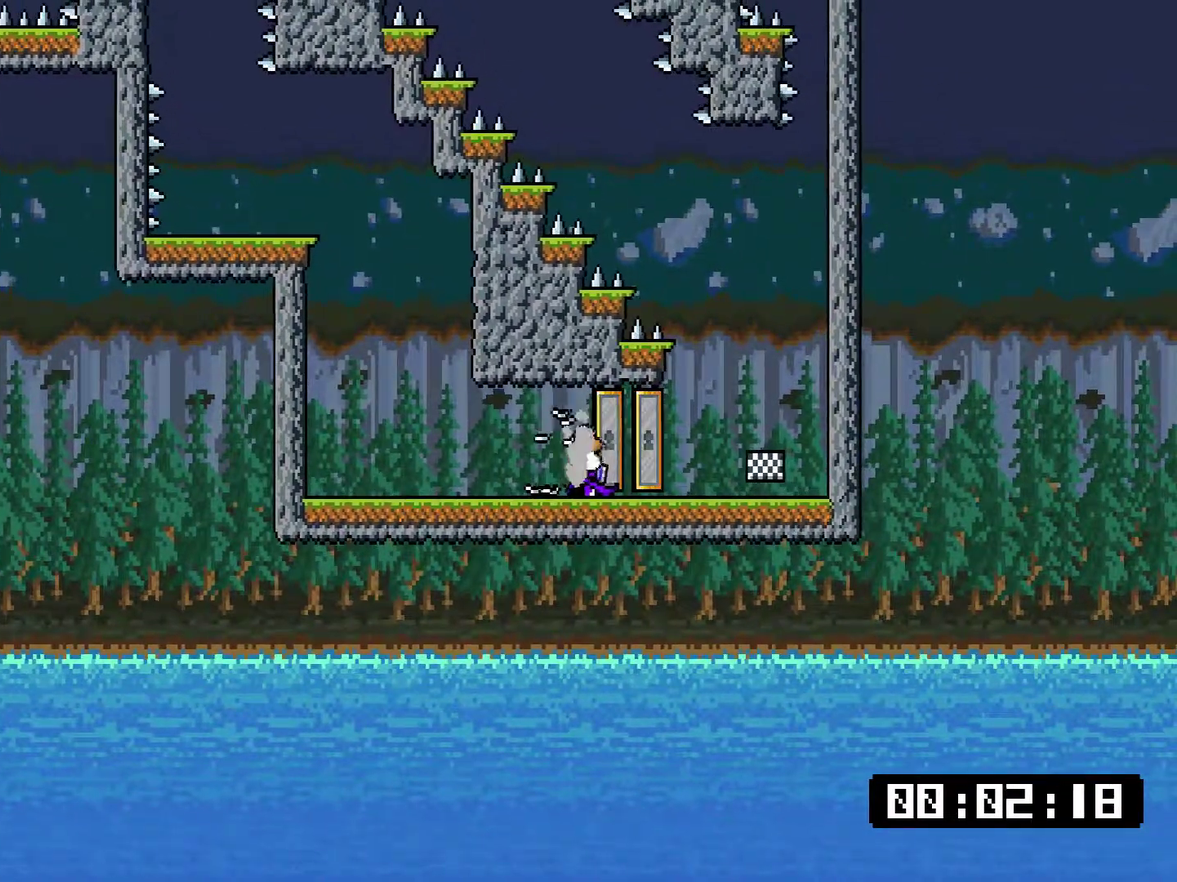
Gameplay with a controller (PlayStation layout); each line is a JSON object with the inputs held at the frame after it. "events" lists button and stick changes between this image and that frame as [ms after this image, input, new state], when the widget could be followed in between. Not read: L3 left_stick.
{"buttons": ["R1"], "right_stick": "center", "events": [[17, "R1", "up"], [83, "DPAD_RIGHT", "up"], [117, "R1", "down"], [183, "DPAD_RIGHT", "down"], [183, "R1", "up"], [283, "DPAD_RIGHT", "up"], [317, "R1", "down"], [350, "DPAD_RIGHT", "down"], [384, "R1", "up"], [450, "DPAD_RIGHT", "up"], [484, "R1", "down"]]}
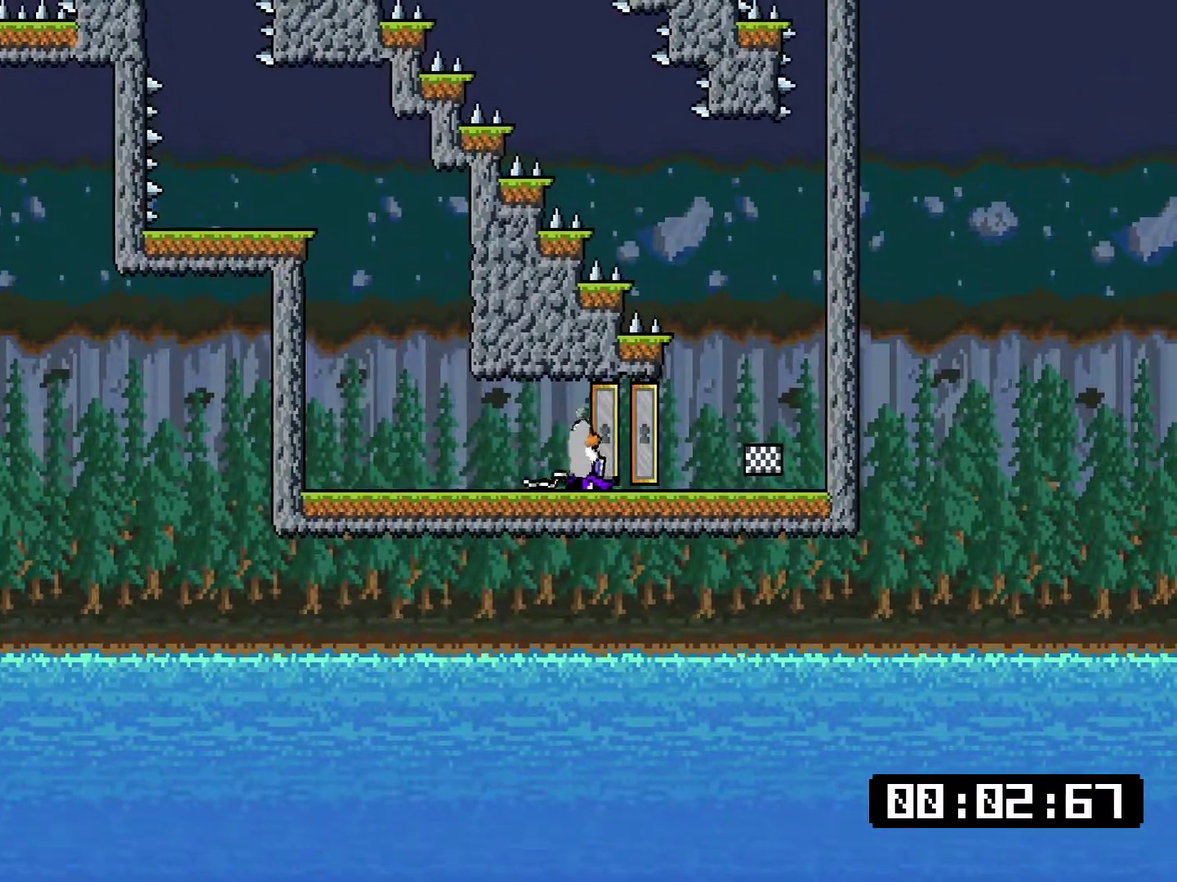
{"buttons": ["R1", "DPAD_RIGHT"], "right_stick": "center", "events": [[17, "DPAD_RIGHT", "down"], [84, "R1", "up"], [117, "DPAD_RIGHT", "up"], [184, "DPAD_RIGHT", "down"], [184, "R1", "down"], [234, "R1", "up"], [267, "DPAD_RIGHT", "up"], [301, "R1", "down"], [334, "DPAD_RIGHT", "down"], [367, "R1", "up"], [401, "DPAD_RIGHT", "up"], [467, "DPAD_RIGHT", "down"], [501, "R1", "down"]]}
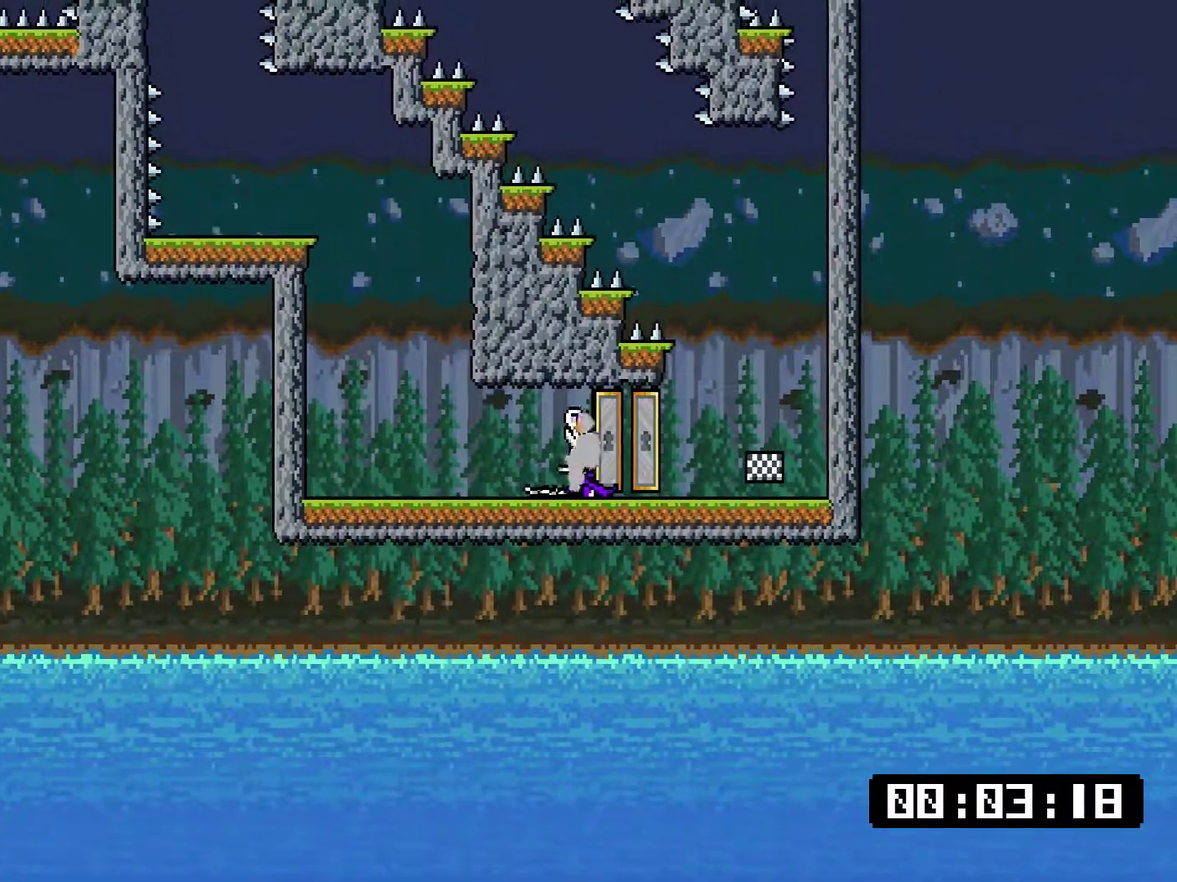
{"buttons": ["DPAD_RIGHT"], "right_stick": "center", "events": [[67, "DPAD_RIGHT", "up"], [67, "R1", "up"], [133, "DPAD_RIGHT", "down"], [167, "R1", "down"], [233, "DPAD_RIGHT", "up"], [267, "R1", "up"], [300, "DPAD_RIGHT", "down"], [367, "R1", "down"], [400, "DPAD_RIGHT", "up"], [467, "DPAD_RIGHT", "down"], [467, "R1", "up"]]}
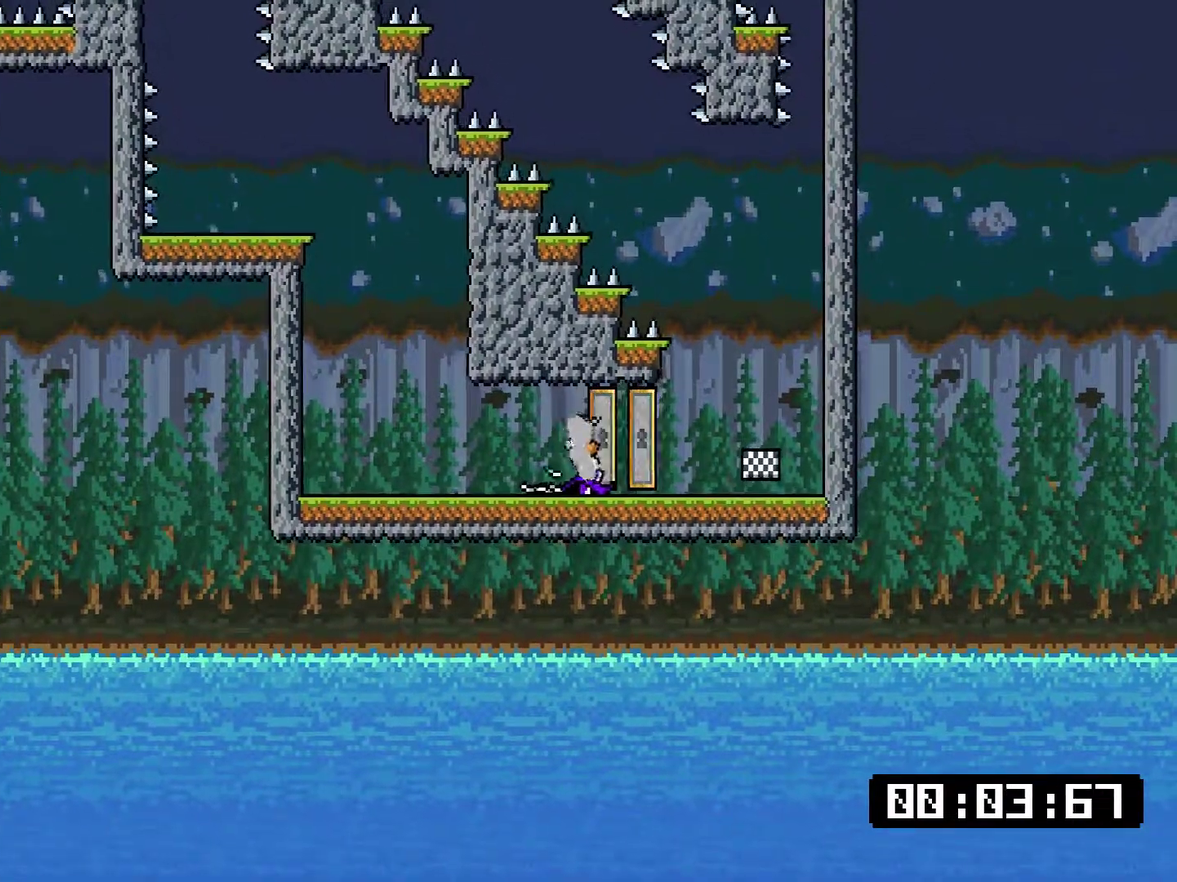
{"buttons": [], "right_stick": "center", "events": [[34, "DPAD_RIGHT", "up"], [34, "R1", "down"], [134, "DPAD_RIGHT", "down"], [134, "R1", "up"], [201, "DPAD_RIGHT", "up"], [234, "R1", "down"], [267, "DPAD_RIGHT", "down"], [334, "R1", "up"], [367, "DPAD_RIGHT", "up"], [401, "R1", "down"], [434, "DPAD_RIGHT", "down"], [501, "DPAD_RIGHT", "up"], [501, "R1", "up"]]}
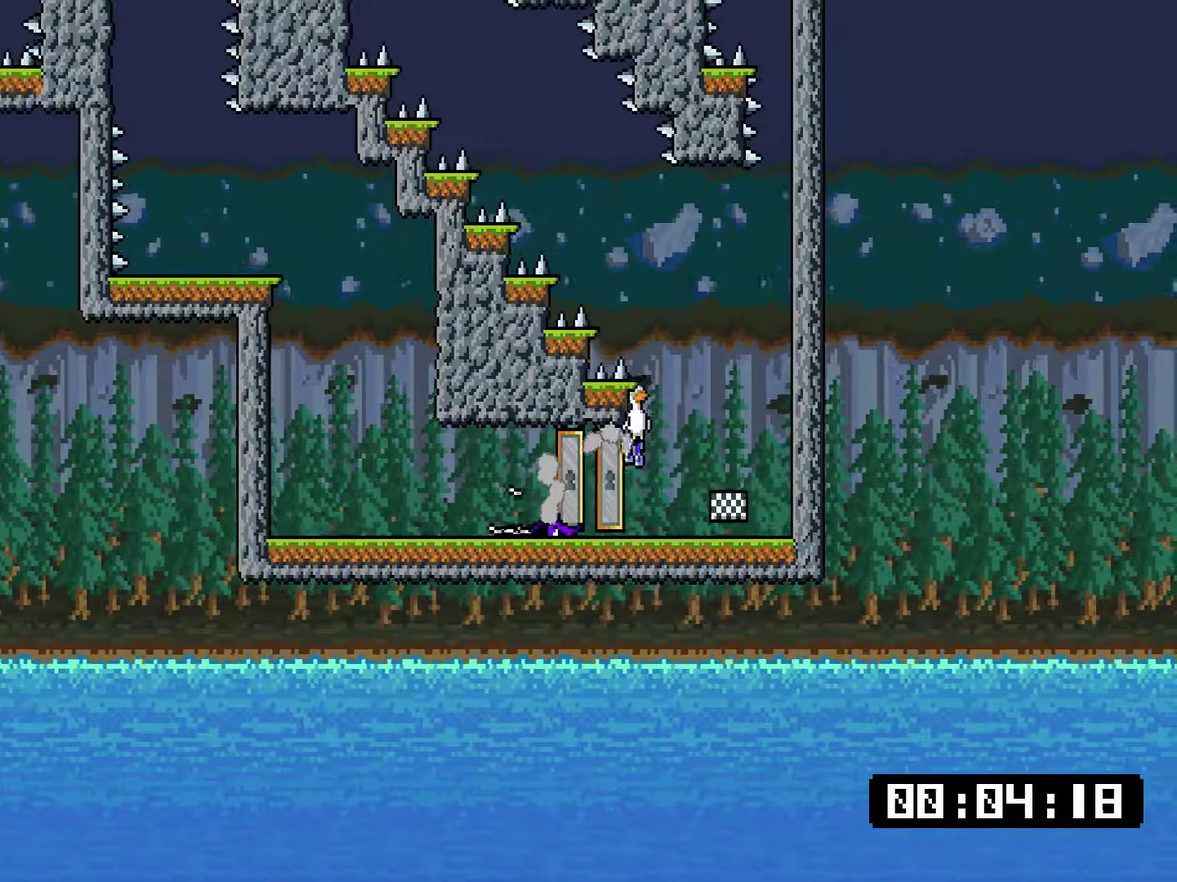
{"buttons": ["CROSS", "DPAD_RIGHT"], "right_stick": "center", "events": [[67, "DPAD_RIGHT", "down"], [450, "CROSS", "down"]]}
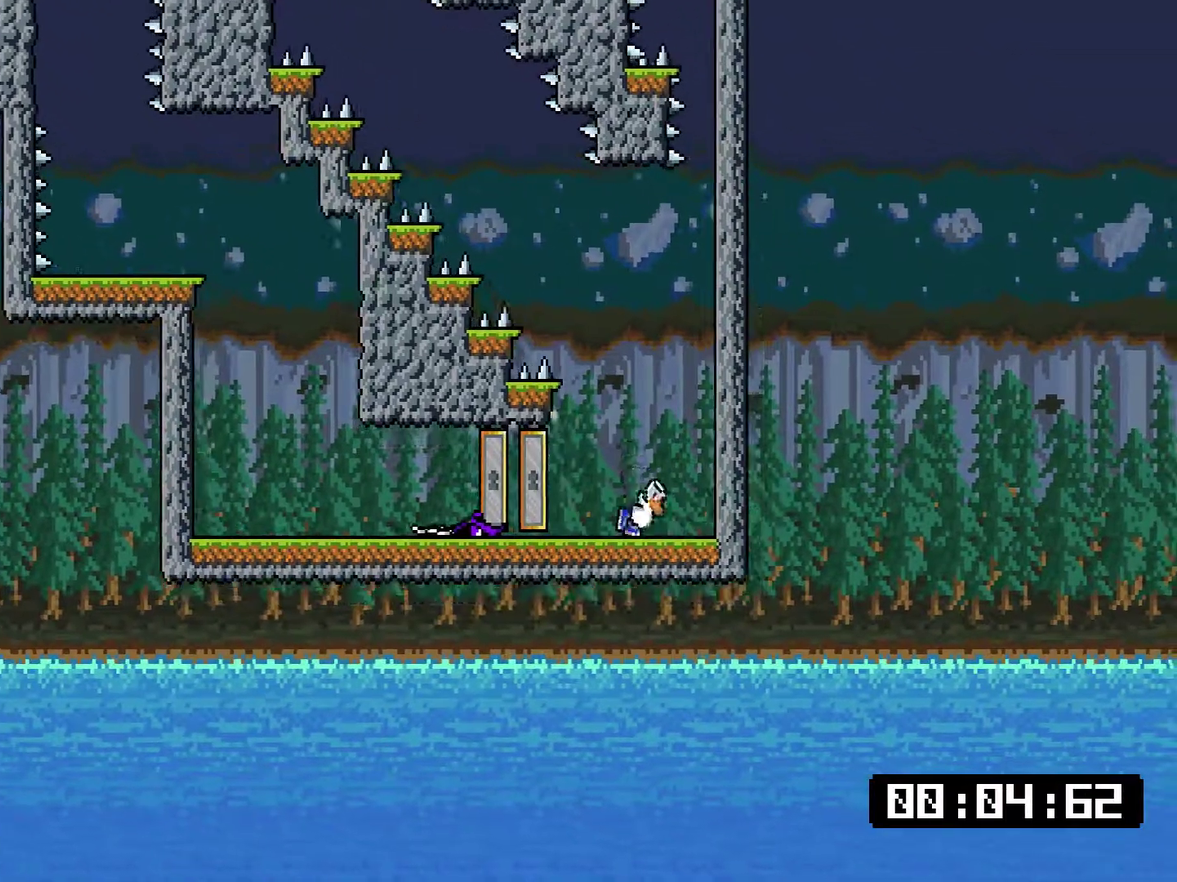
{"buttons": [], "right_stick": "center", "events": [[84, "CROSS", "up"], [84, "DPAD_RIGHT", "up"], [184, "R3", "down"], [317, "R3", "up"]]}
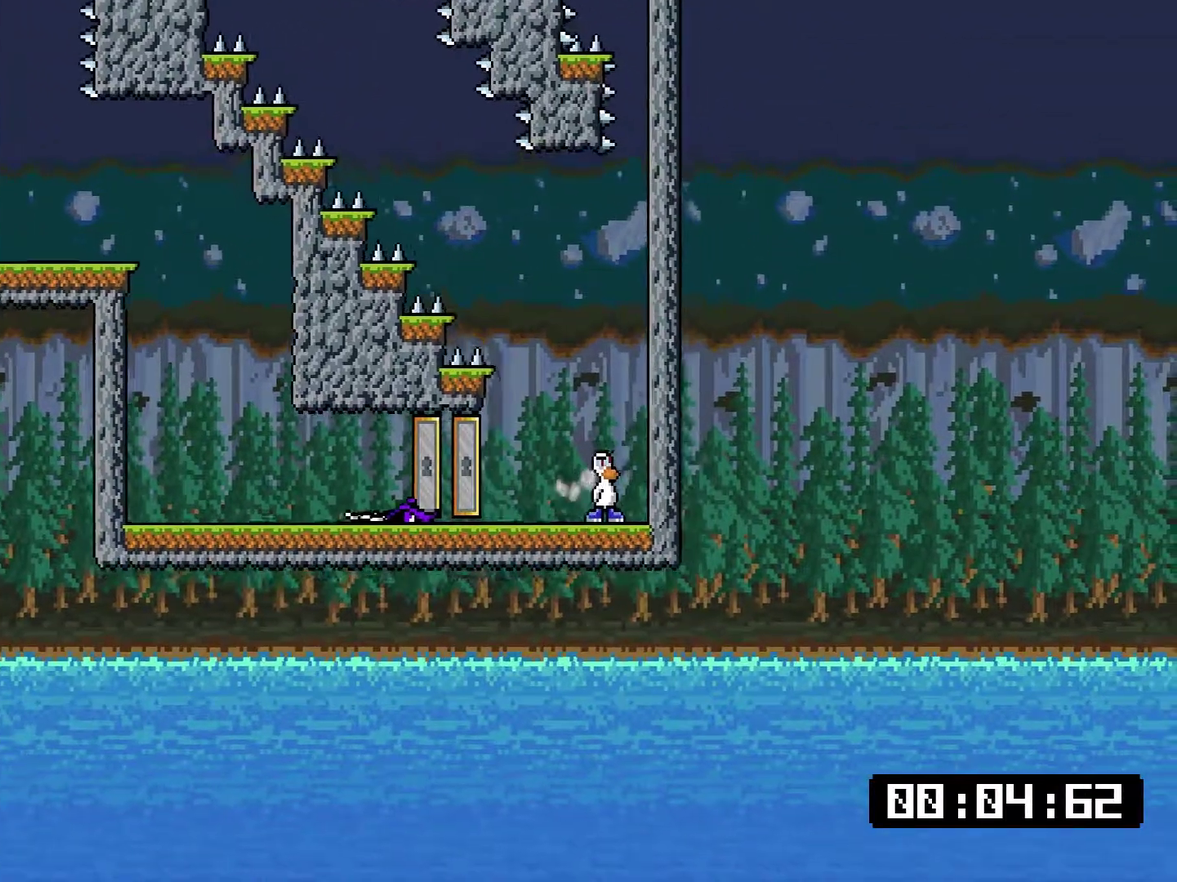
{"buttons": ["DPAD_UP"], "right_stick": "center", "events": [[50, "START", "down"], [183, "START", "up"], [450, "DPAD_UP", "down"]]}
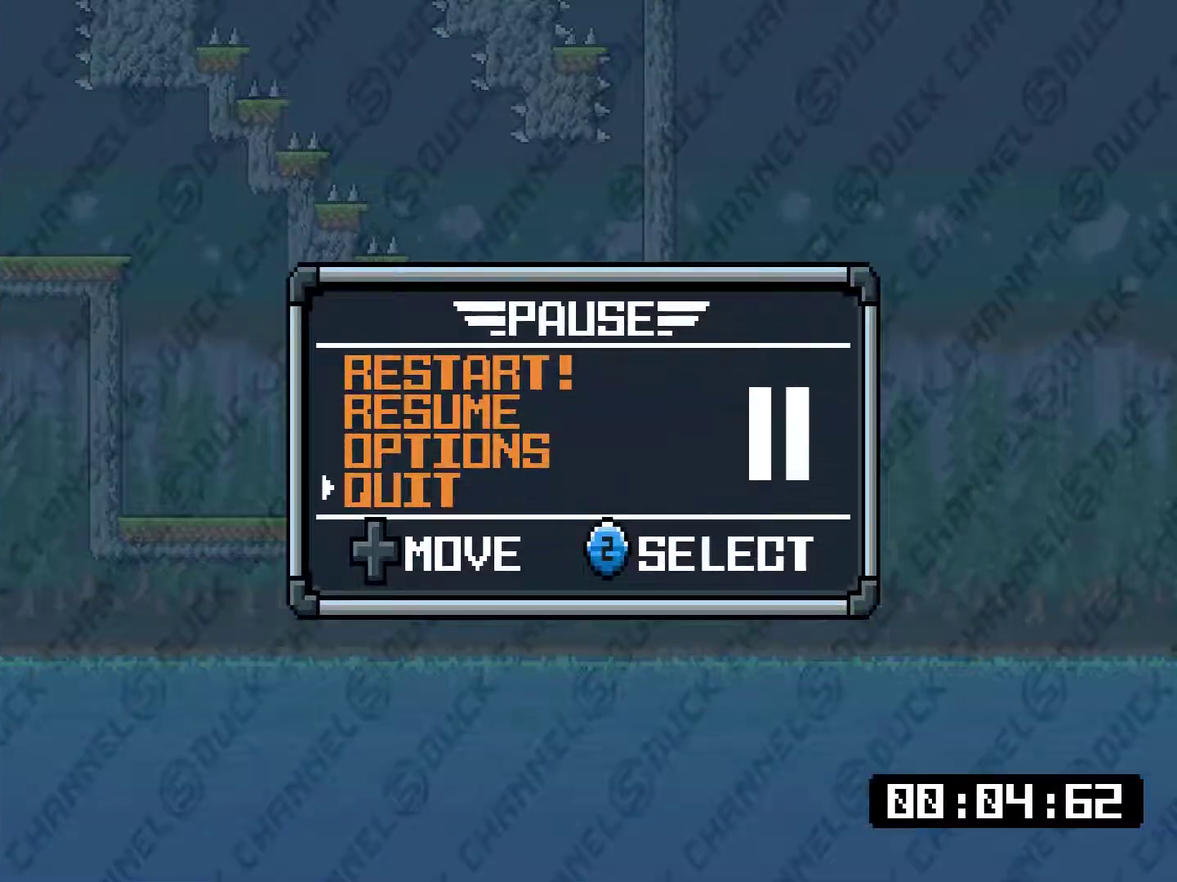
{"buttons": ["DPAD_DOWN"], "right_stick": "center", "events": [[84, "DPAD_UP", "up"], [184, "CROSS", "down"], [301, "CROSS", "up"], [434, "DPAD_DOWN", "down"]]}
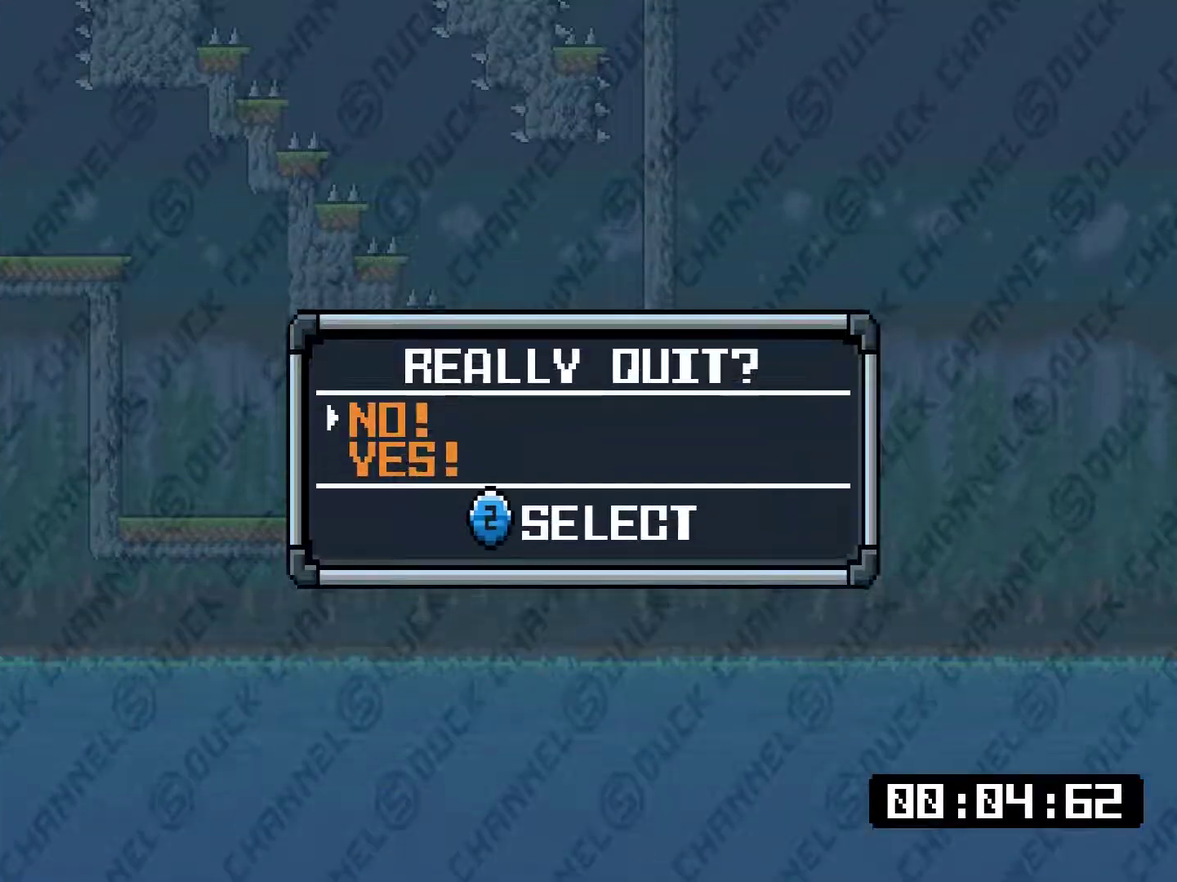
{"buttons": ["CROSS"], "right_stick": "center", "events": [[150, "DPAD_DOWN", "up"], [250, "DPAD_DOWN", "down"], [417, "DPAD_DOWN", "up"], [451, "CROSS", "down"]]}
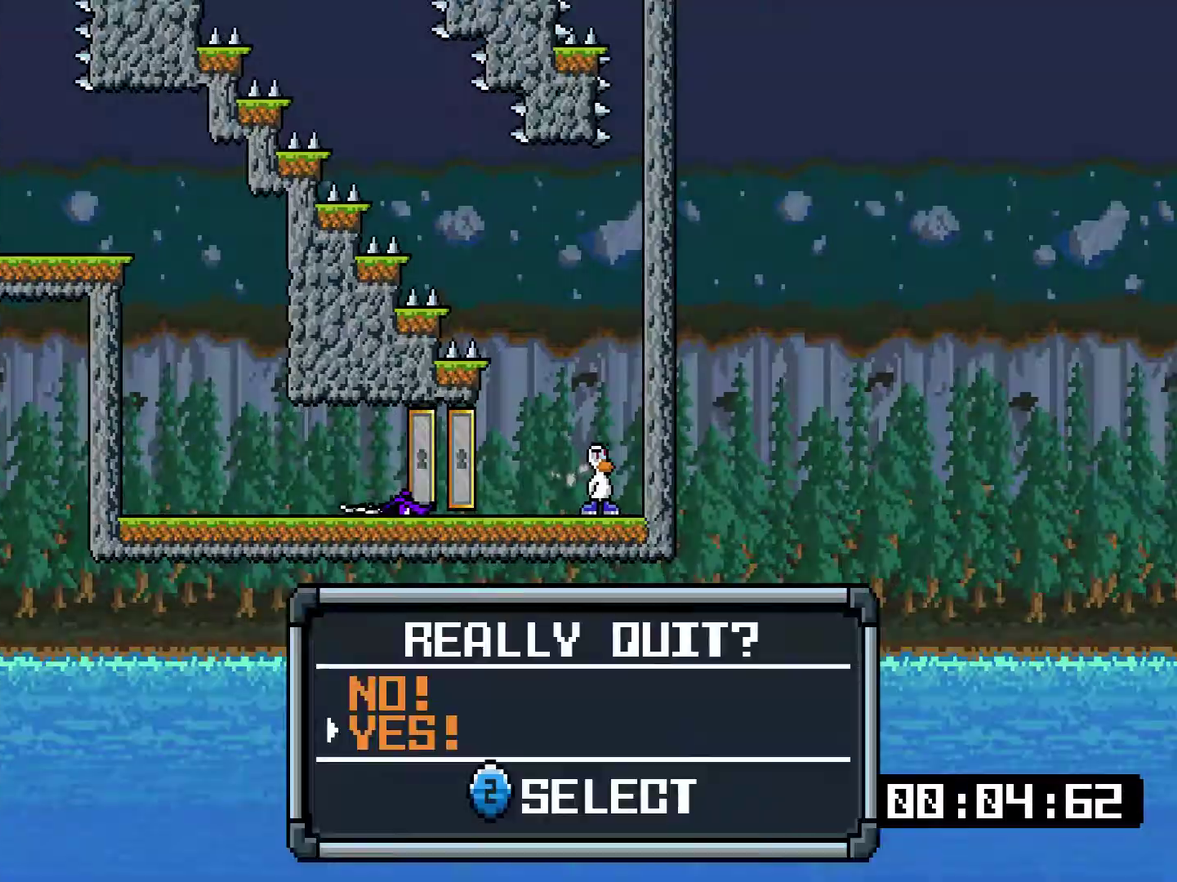
{"buttons": [], "right_stick": "center", "events": [[50, "CROSS", "up"]]}
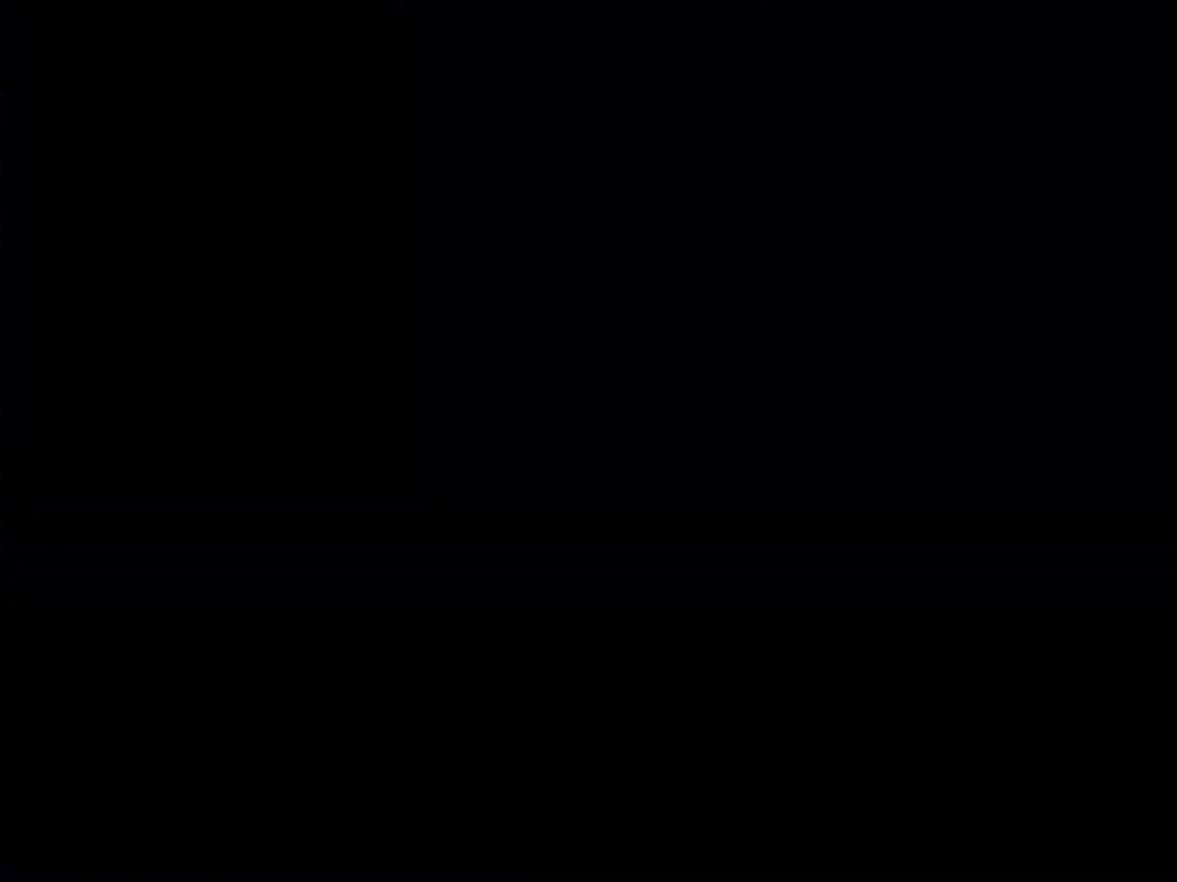
{"buttons": [], "right_stick": "center", "events": []}
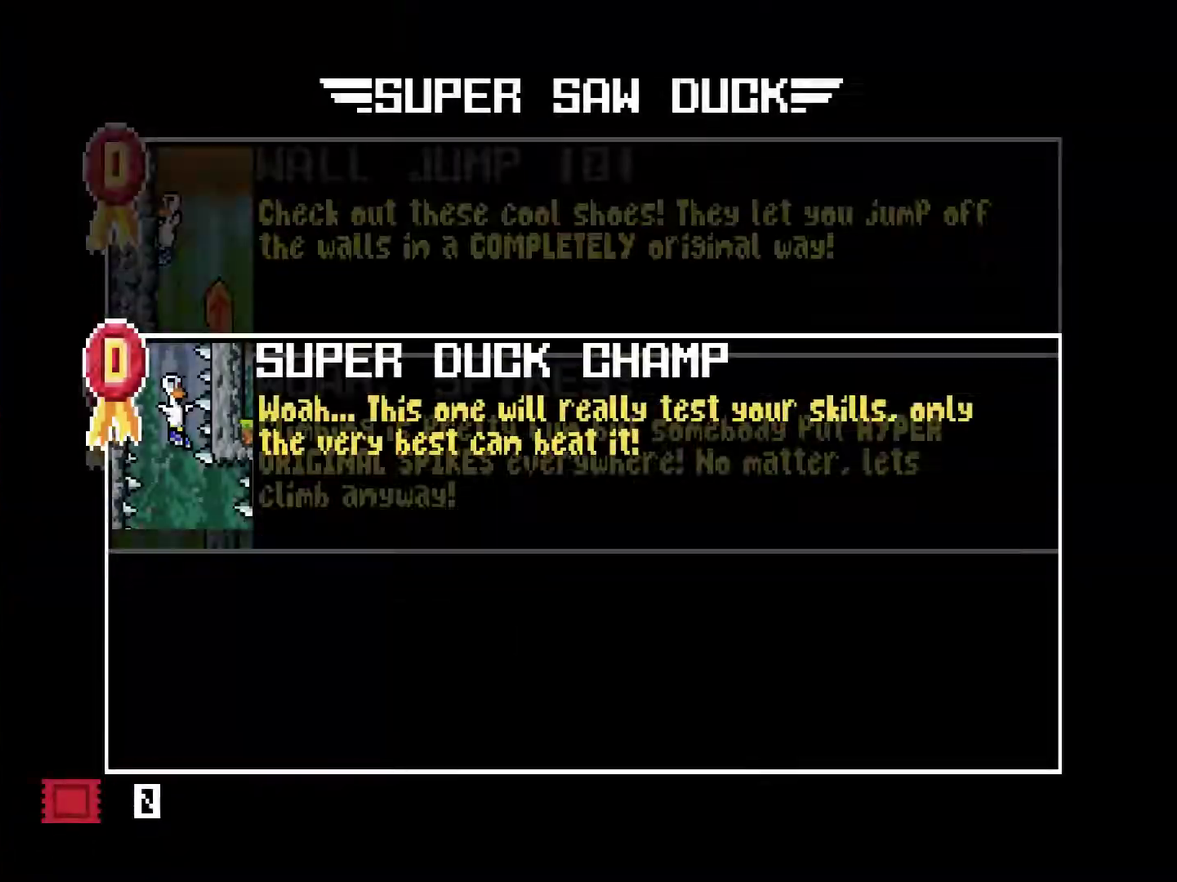
{"buttons": ["CIRCLE"], "right_stick": "center", "events": [[333, "CIRCLE", "down"], [433, "CIRCLE", "up"], [500, "CIRCLE", "down"]]}
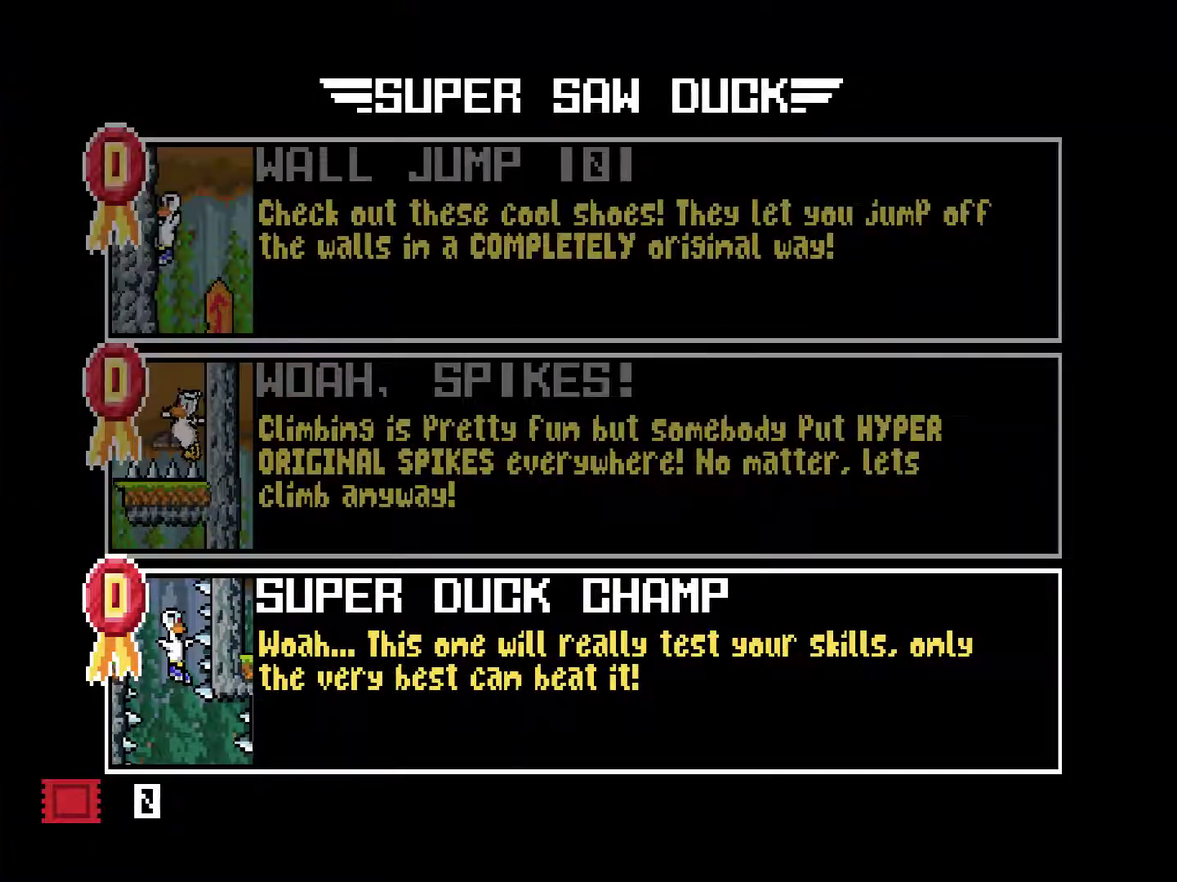
{"buttons": ["DPAD_LEFT"], "right_stick": "center", "events": [[200, "CIRCLE", "up"], [334, "DPAD_LEFT", "down"]]}
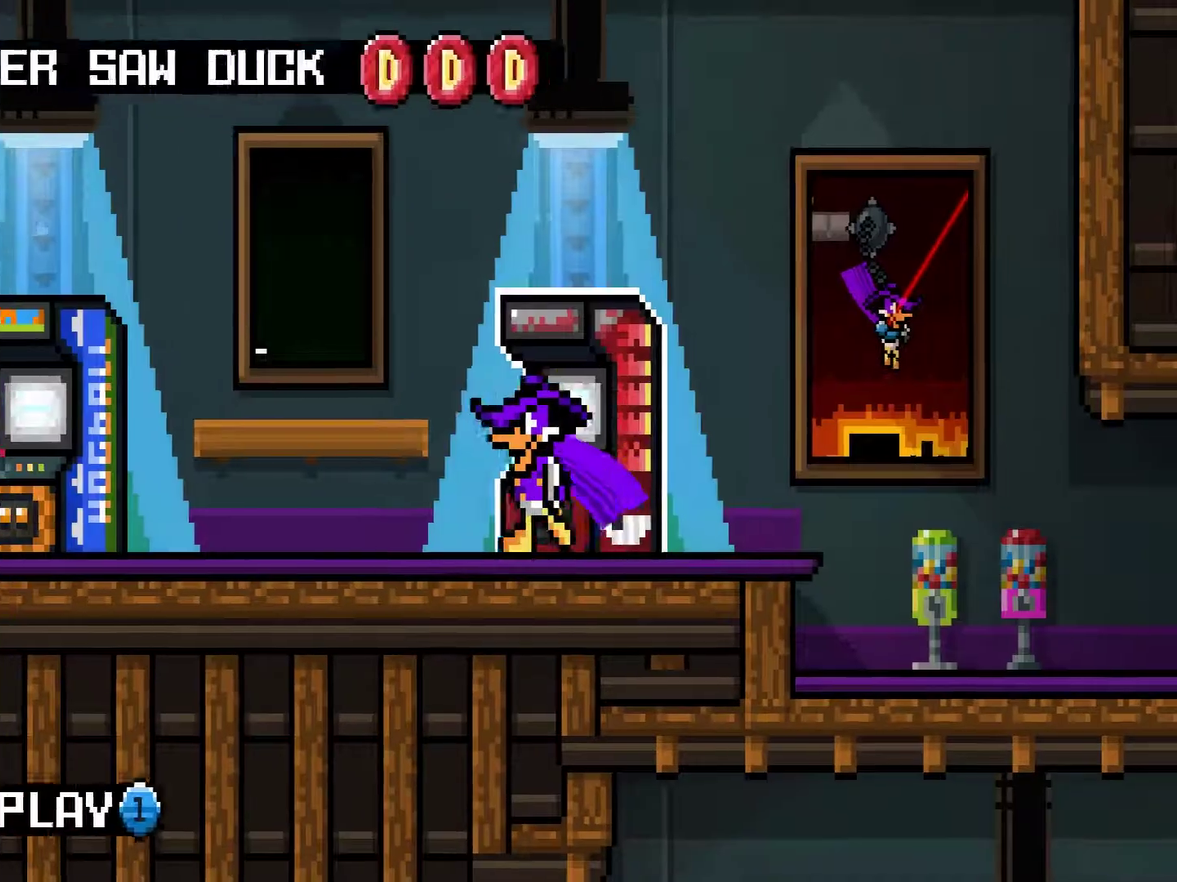
{"buttons": [], "right_stick": "center", "events": [[350, "DPAD_LEFT", "up"]]}
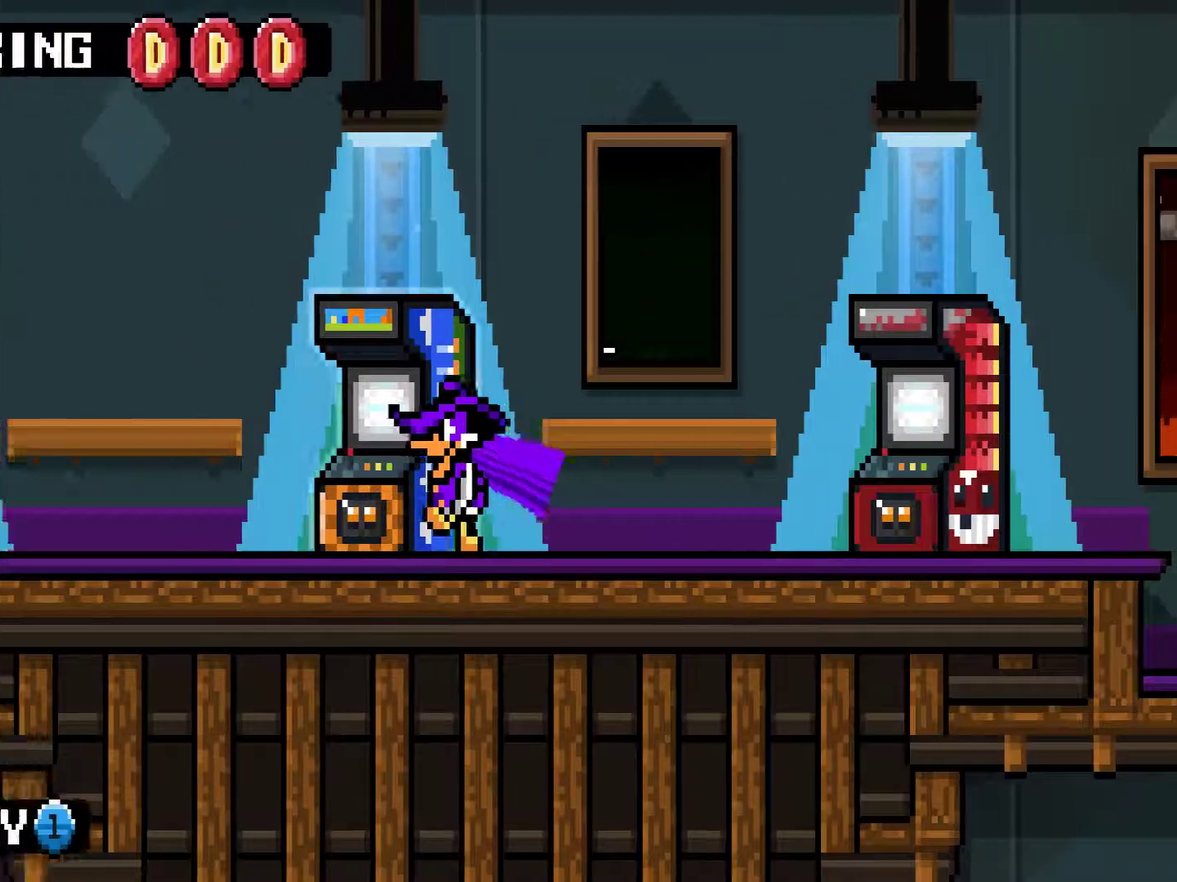
{"buttons": [], "right_stick": "center", "events": [[17, "SQUARE", "down"], [84, "SQUARE", "up"], [284, "CROSS", "down"], [351, "CROSS", "up"]]}
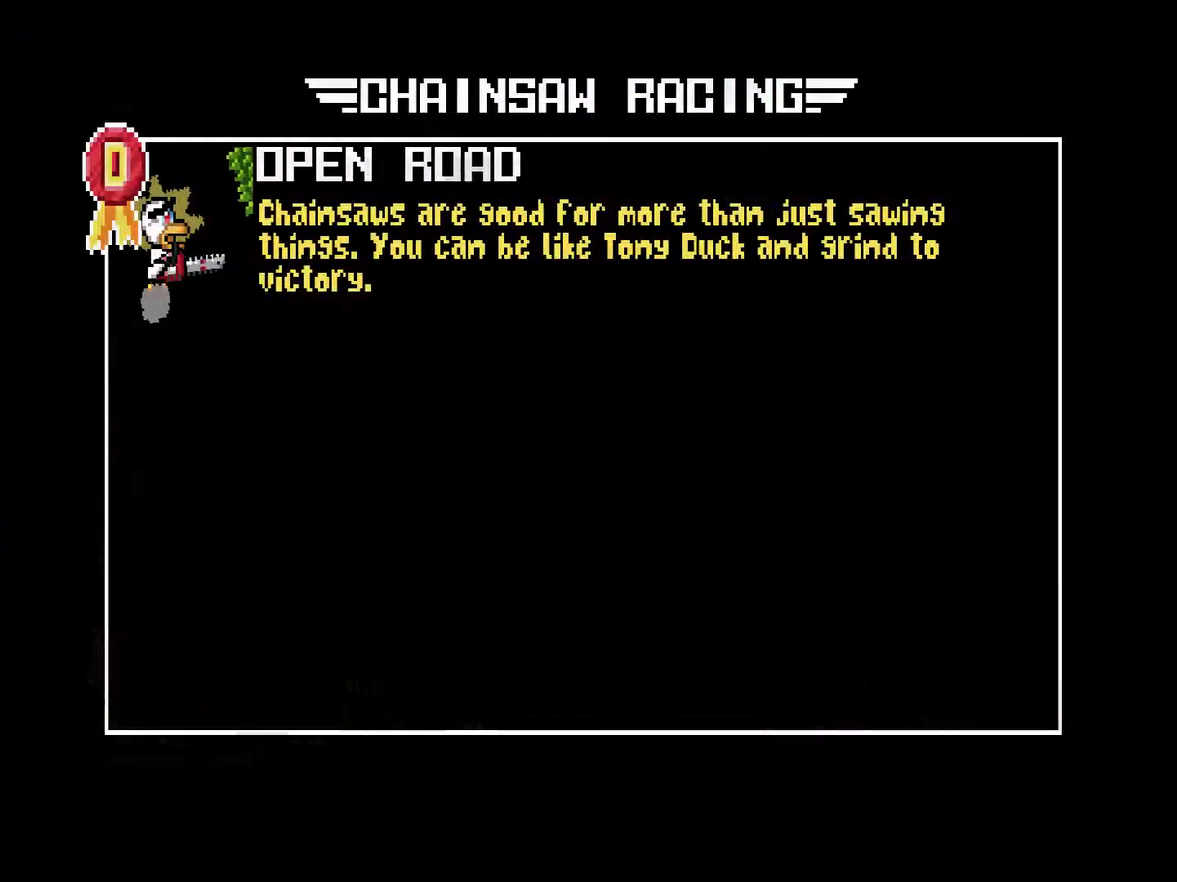
{"buttons": [], "right_stick": "center", "events": [[217, "CROSS", "down"], [283, "CROSS", "up"]]}
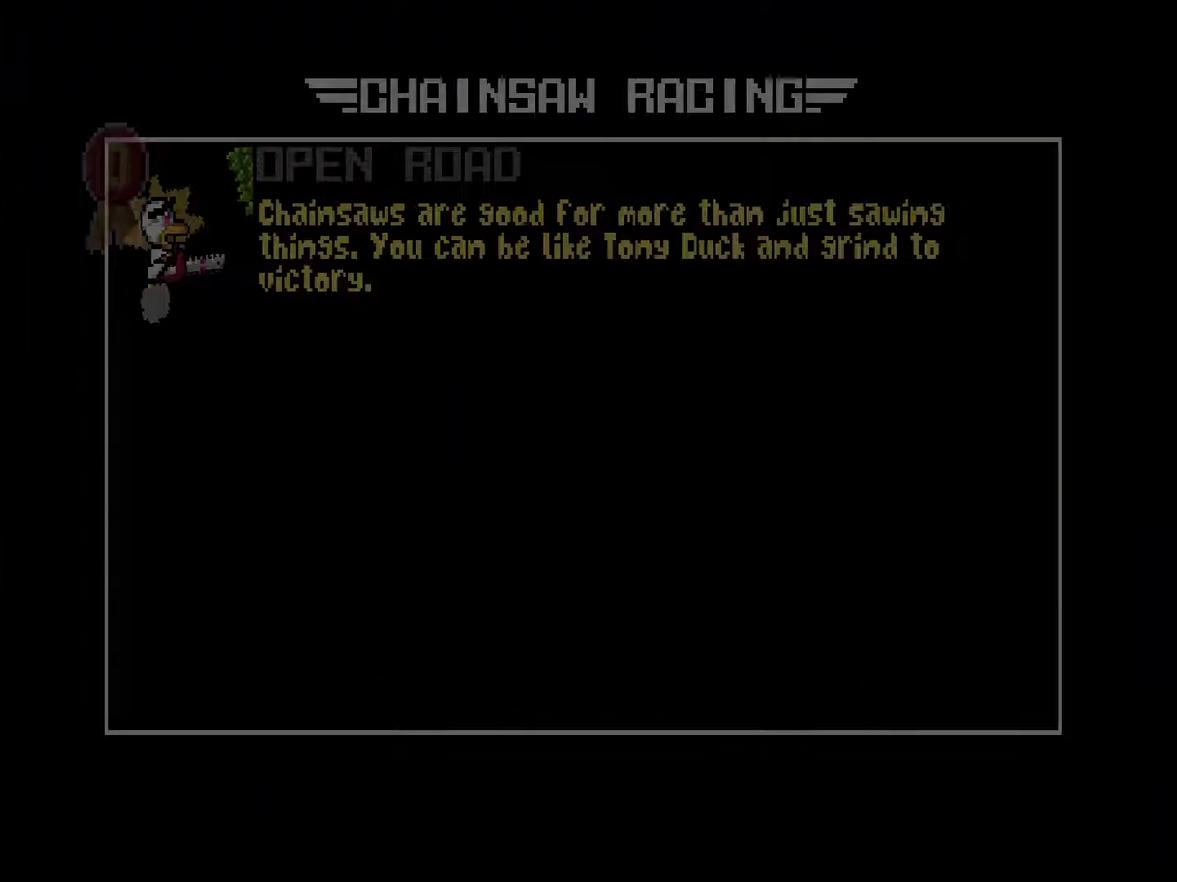
{"buttons": [], "right_stick": "center", "events": []}
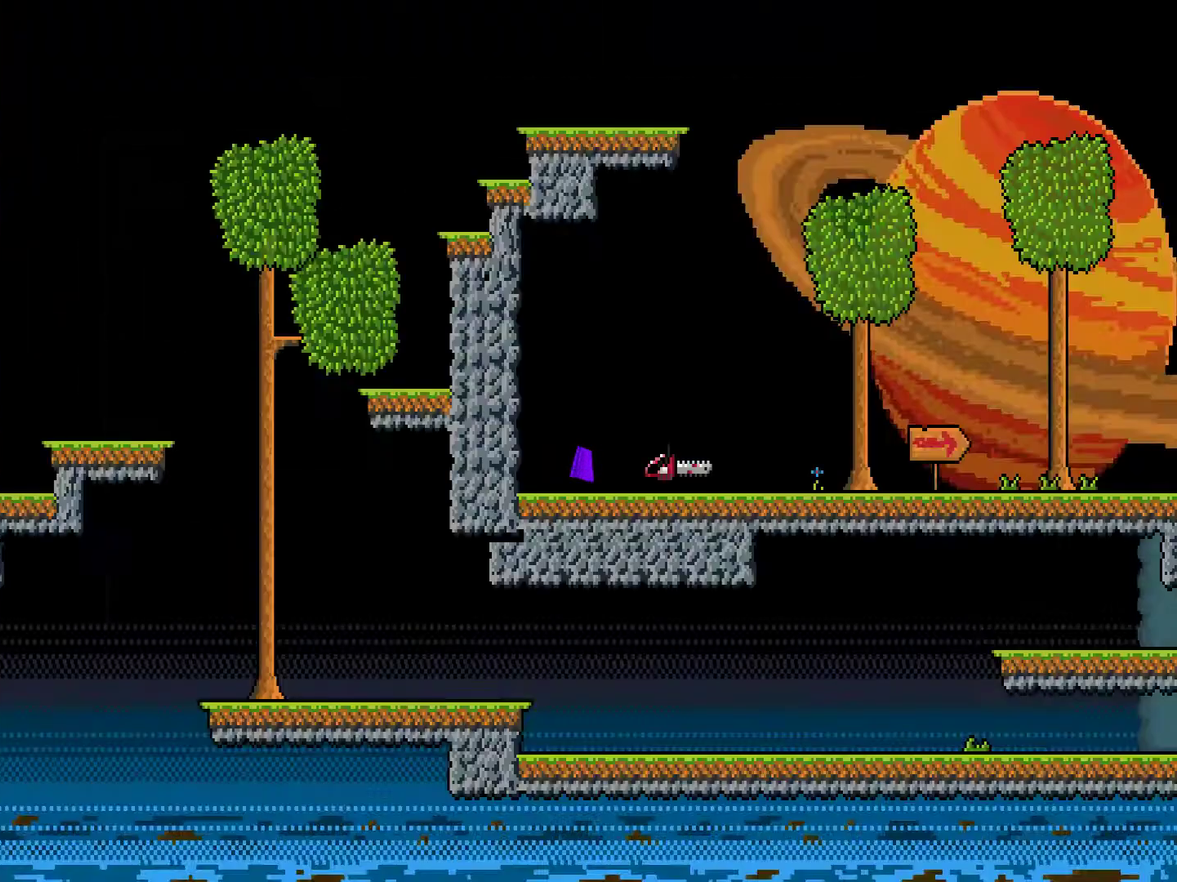
{"buttons": ["DPAD_RIGHT"], "right_stick": "center", "events": [[500, "DPAD_RIGHT", "down"]]}
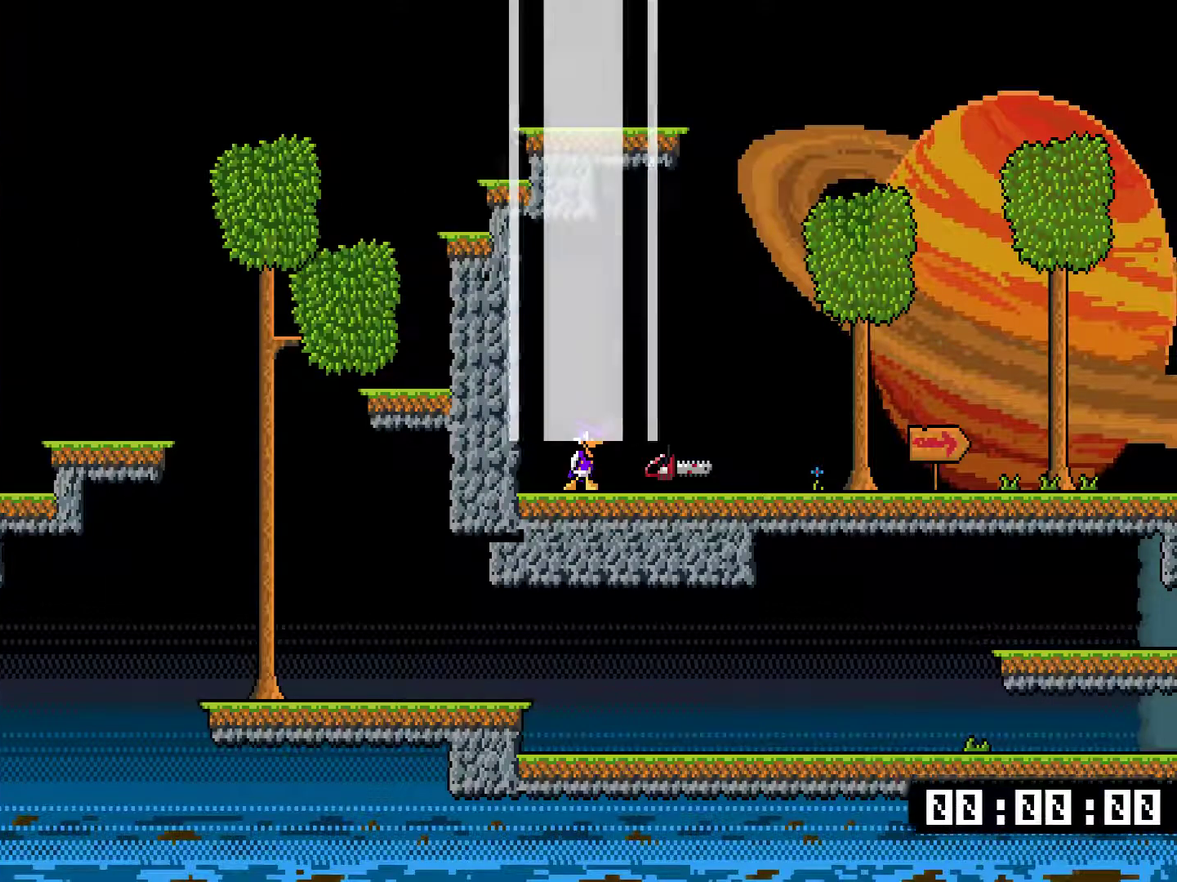
{"buttons": ["DPAD_RIGHT"], "right_stick": "center", "events": []}
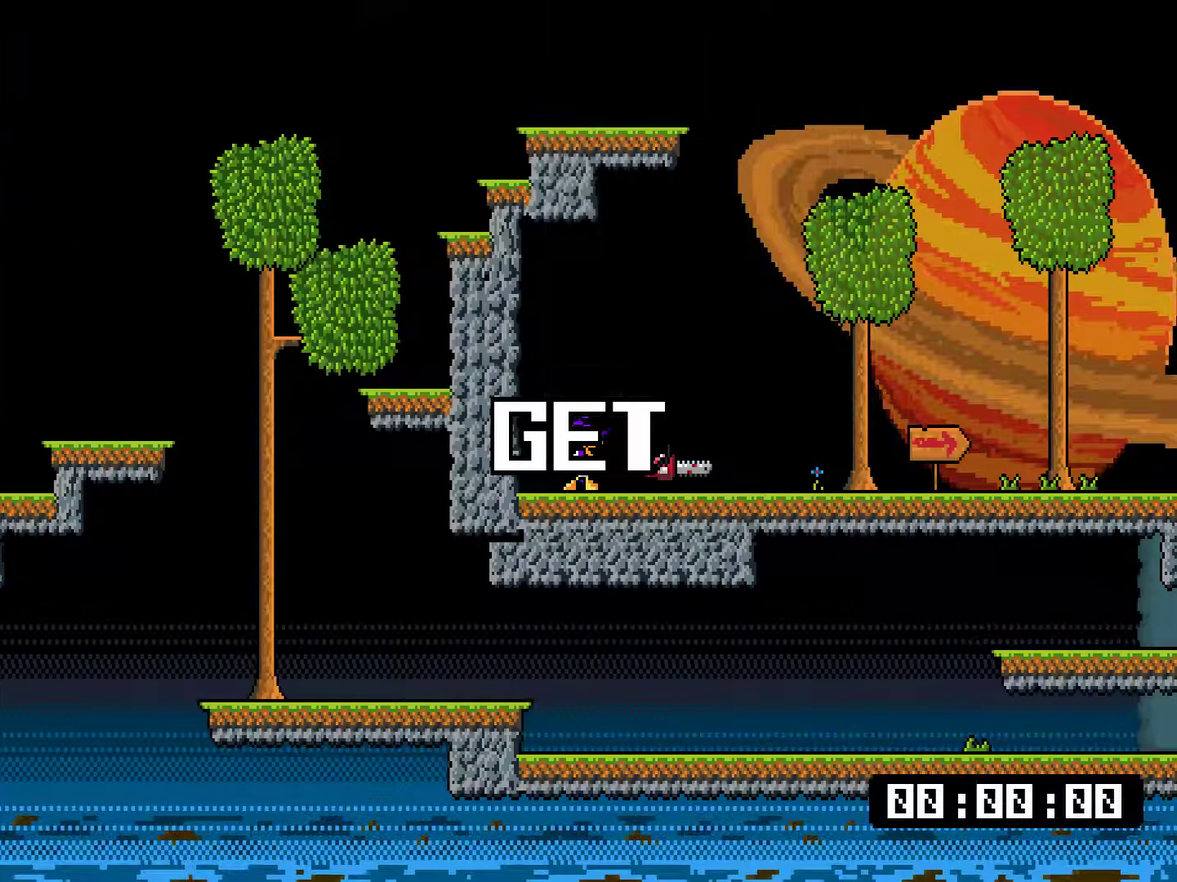
{"buttons": ["TRIANGLE", "DPAD_RIGHT"], "right_stick": "center", "events": [[484, "TRIANGLE", "down"]]}
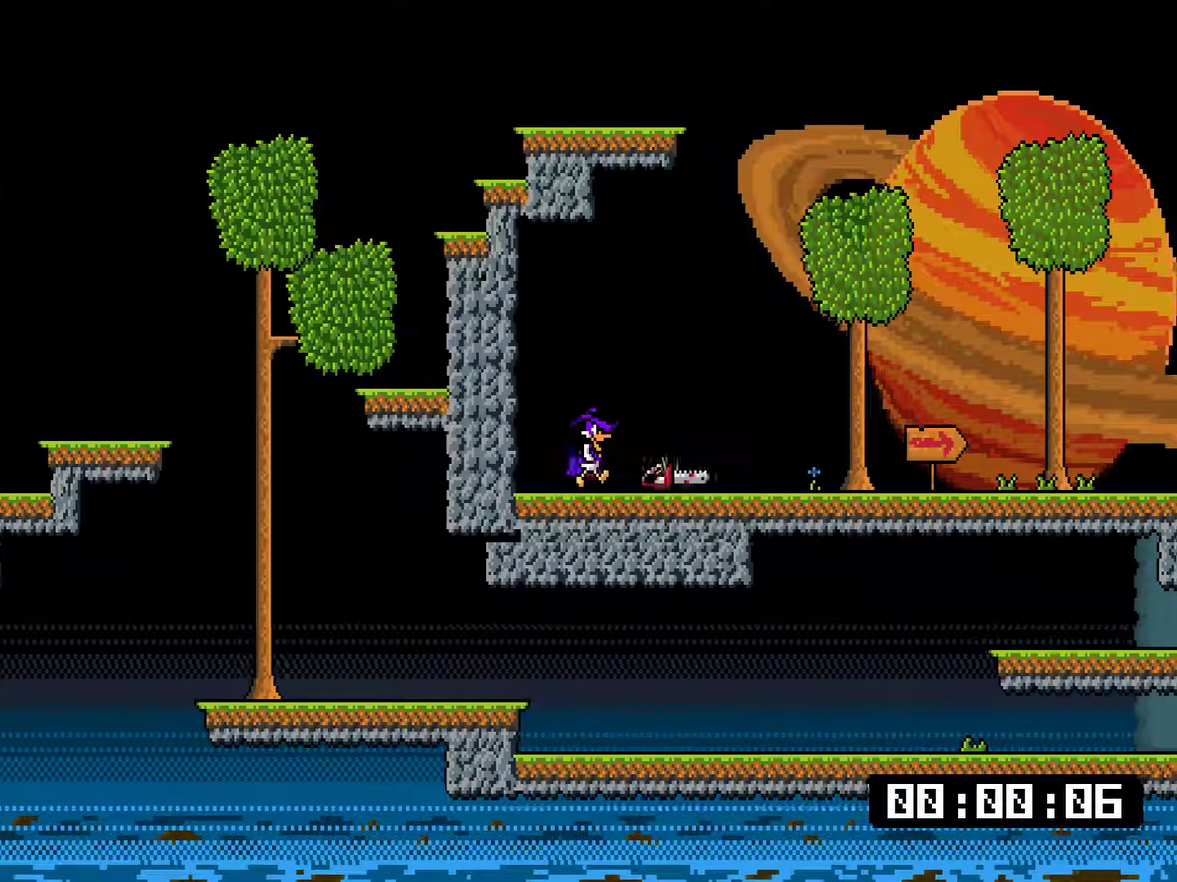
{"buttons": ["DPAD_RIGHT"], "right_stick": "center", "events": [[17, "SQUARE", "down"], [17, "TRIANGLE", "up"], [250, "SQUARE", "up"], [317, "SQUARE", "down"], [351, "SQUARE", "up"], [417, "SQUARE", "down"], [451, "SQUARE", "up"]]}
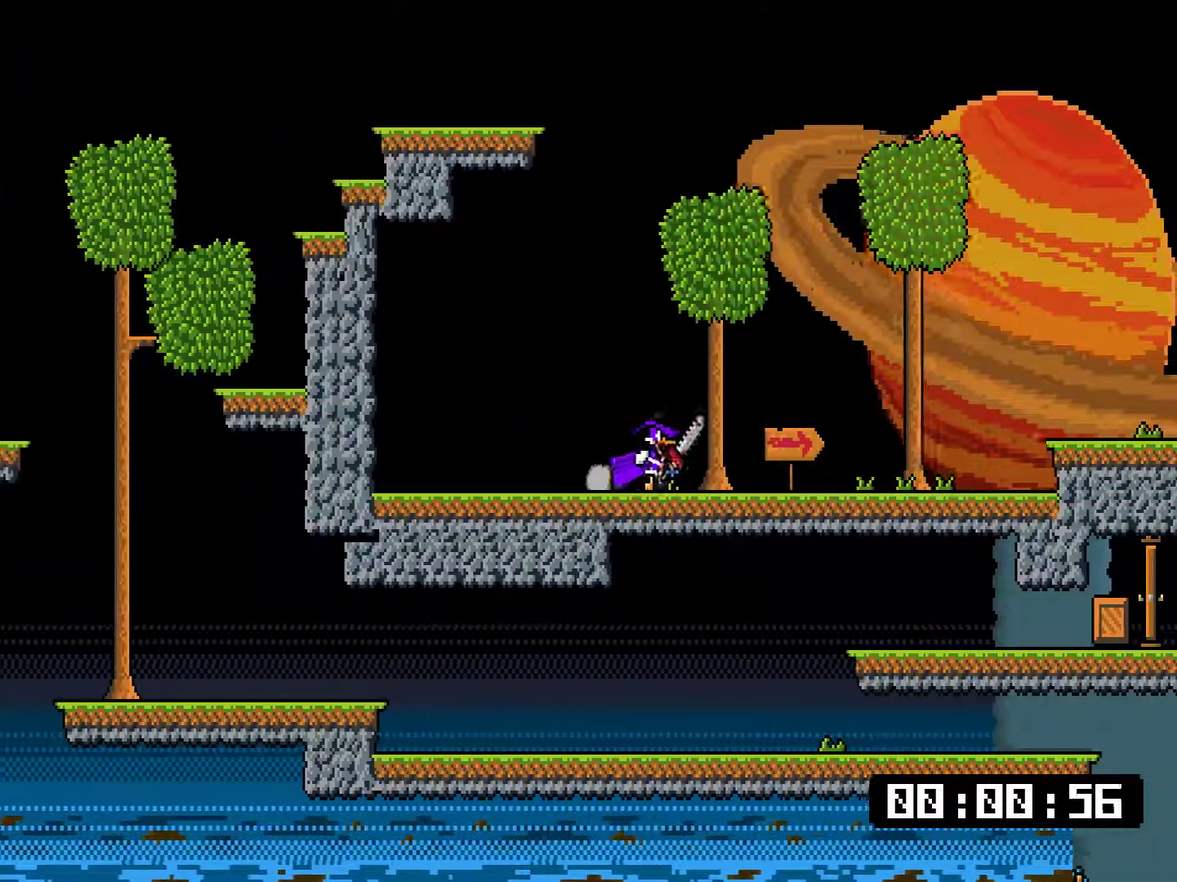
{"buttons": ["CROSS", "DPAD_RIGHT"], "right_stick": "center", "events": [[16, "SQUARE", "down"], [383, "CROSS", "down"], [383, "SQUARE", "up"]]}
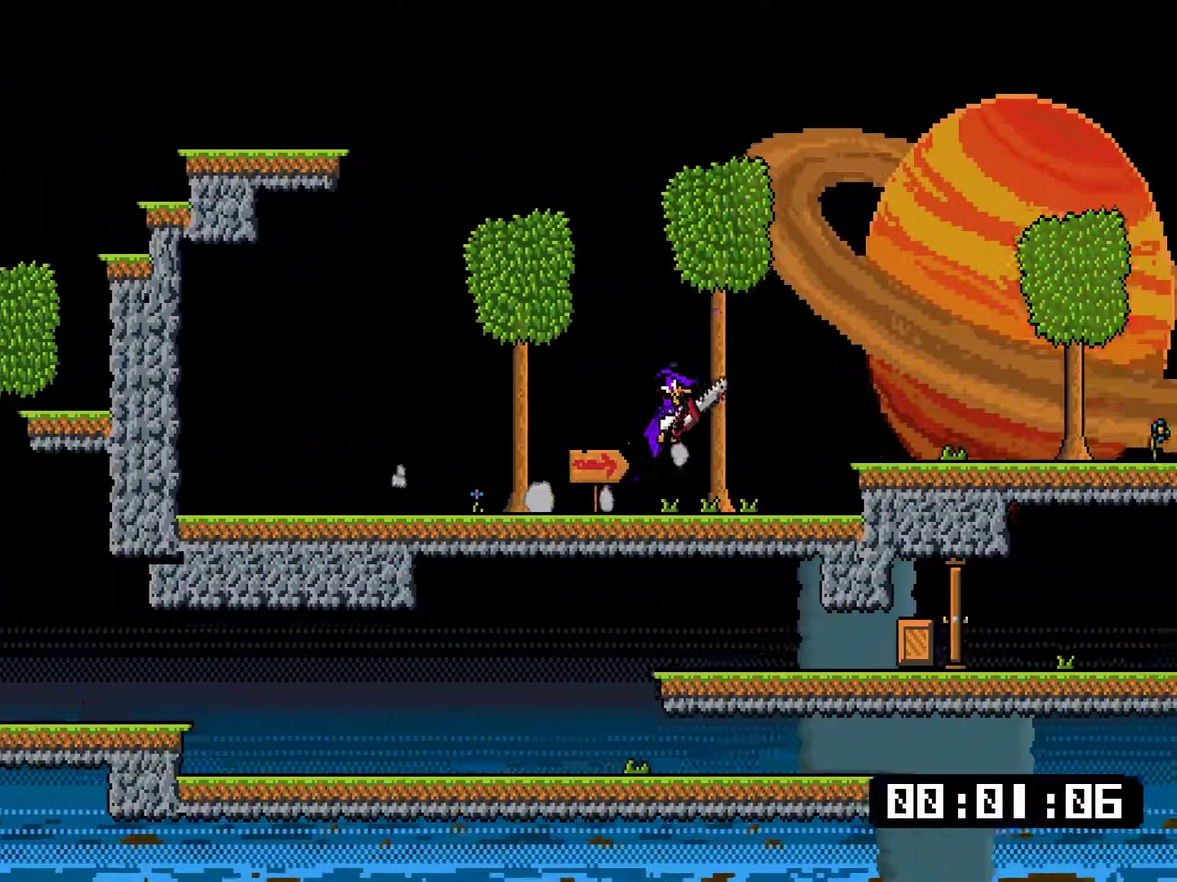
{"buttons": ["CROSS", "DPAD_RIGHT"], "right_stick": "center", "events": [[17, "CROSS", "up"], [401, "CROSS", "down"]]}
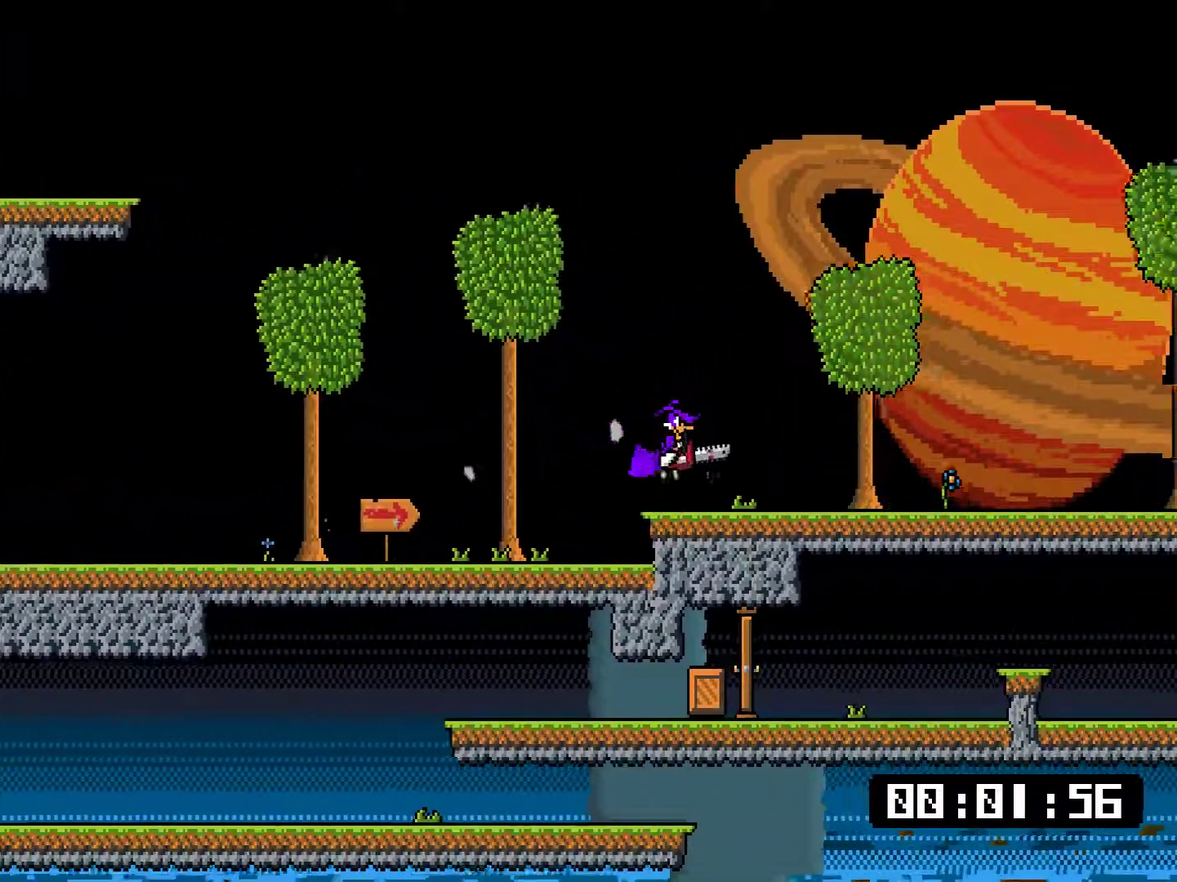
{"buttons": ["CROSS", "DPAD_RIGHT"], "right_stick": "center", "events": [[200, "CROSS", "up"], [467, "CROSS", "down"]]}
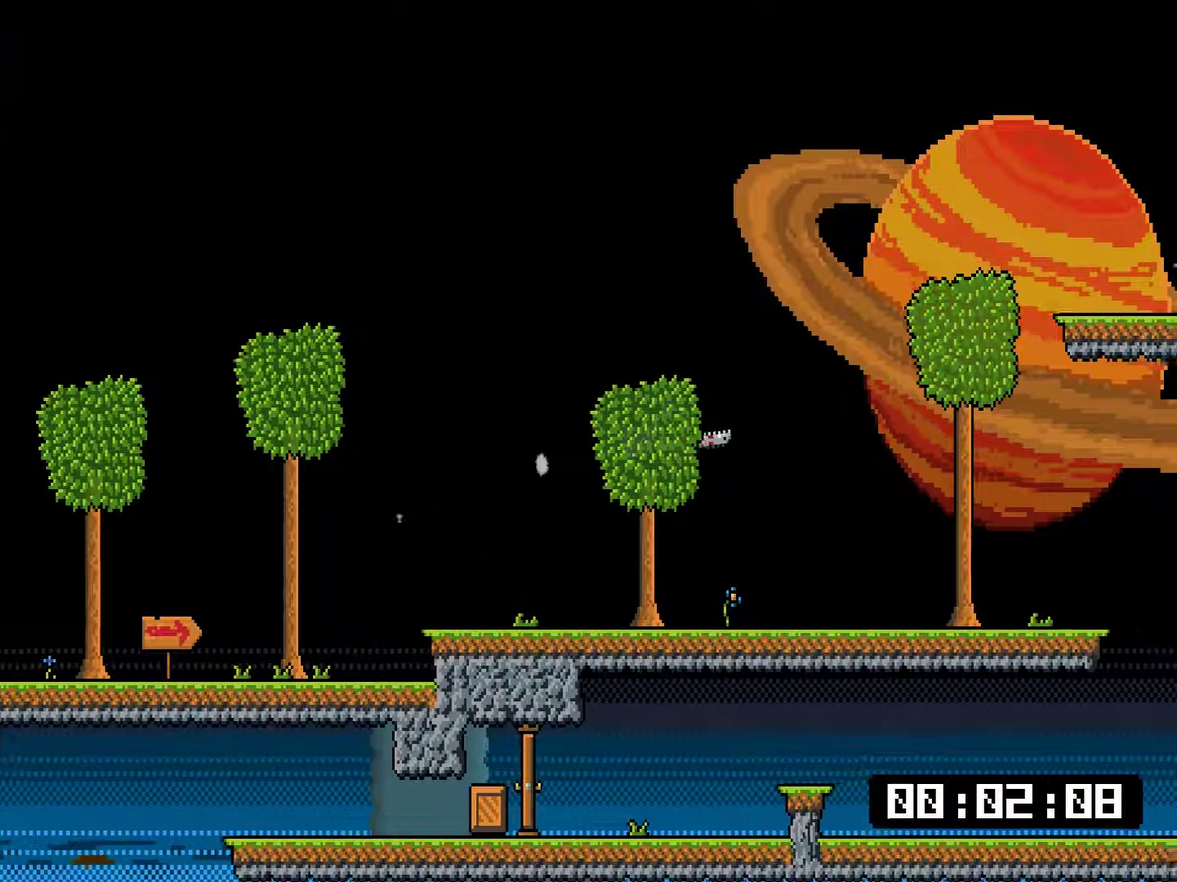
{"buttons": ["CROSS", "DPAD_RIGHT"], "right_stick": "center", "events": []}
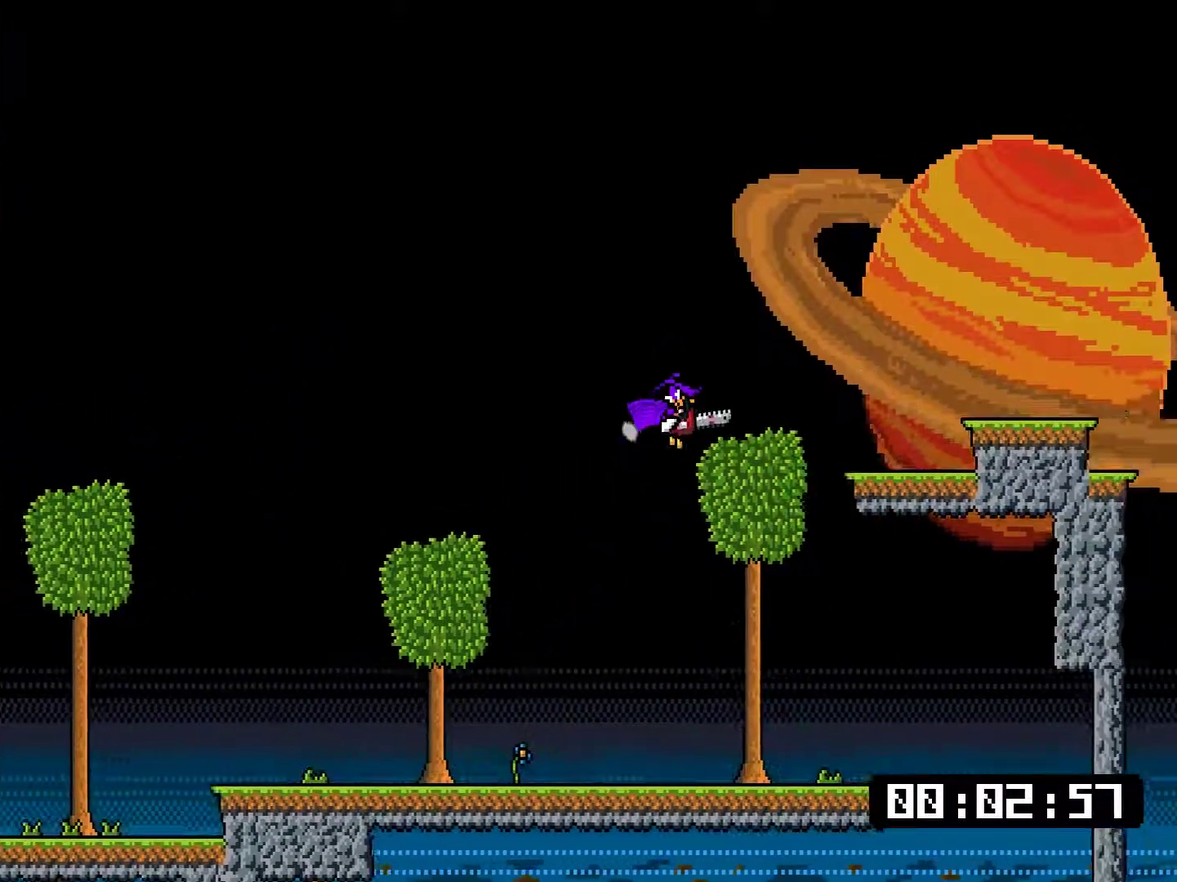
{"buttons": ["DPAD_RIGHT"], "right_stick": "center", "events": [[100, "CROSS", "up"], [183, "CROSS", "down"], [417, "CROSS", "up"]]}
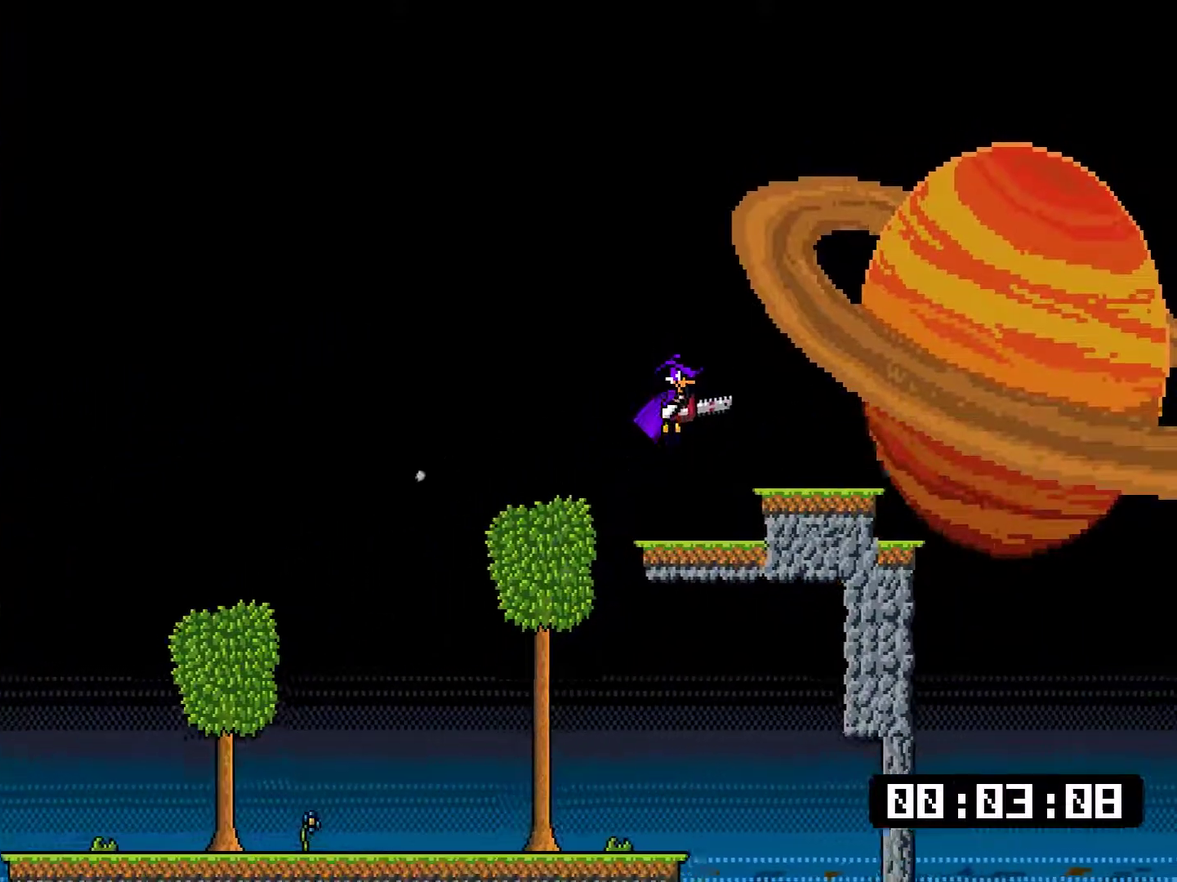
{"buttons": ["DPAD_DOWN", "DPAD_RIGHT"], "right_stick": "center", "events": [[117, "DPAD_DOWN", "down"], [184, "SQUARE", "down"], [351, "SQUARE", "up"]]}
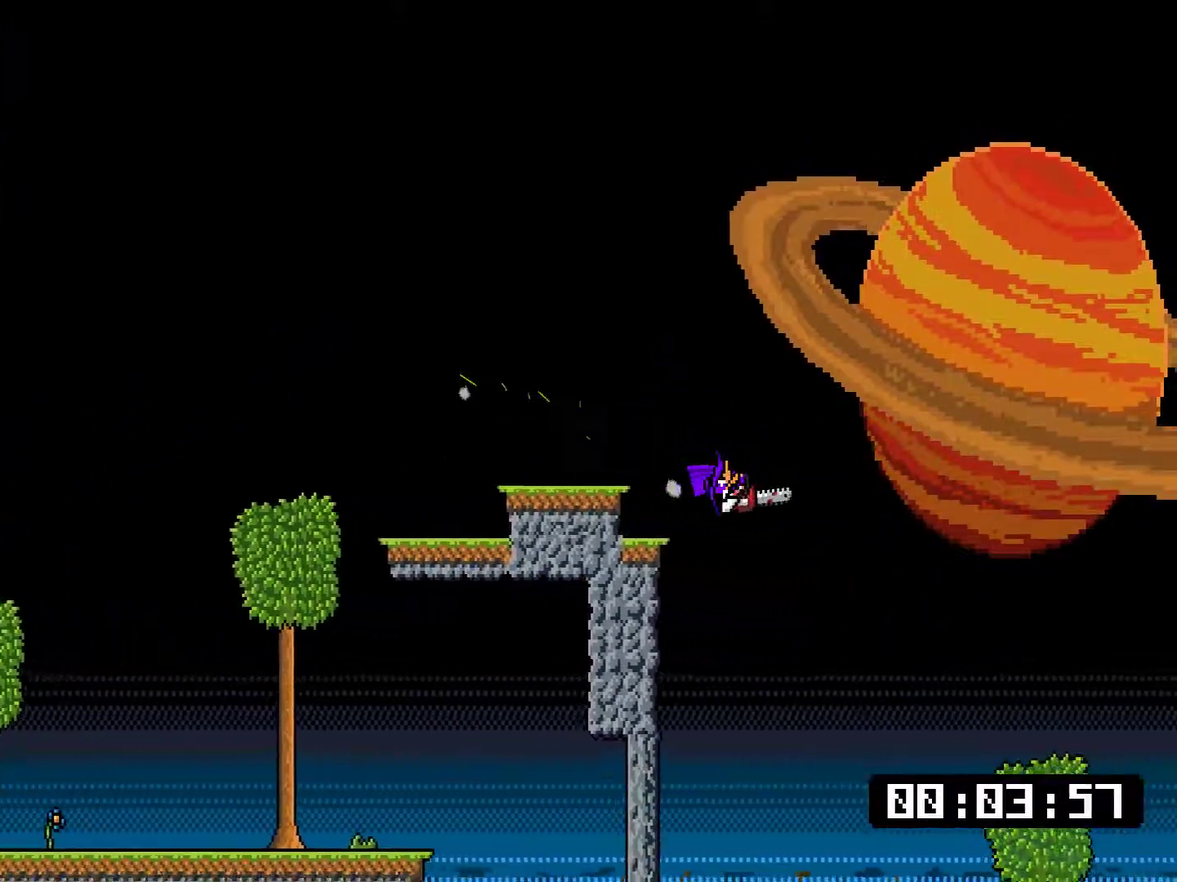
{"buttons": ["DPAD_DOWN", "DPAD_RIGHT"], "right_stick": "center", "events": [[250, "CROSS", "down"], [317, "CROSS", "up"], [417, "CROSS", "down"], [484, "CROSS", "up"]]}
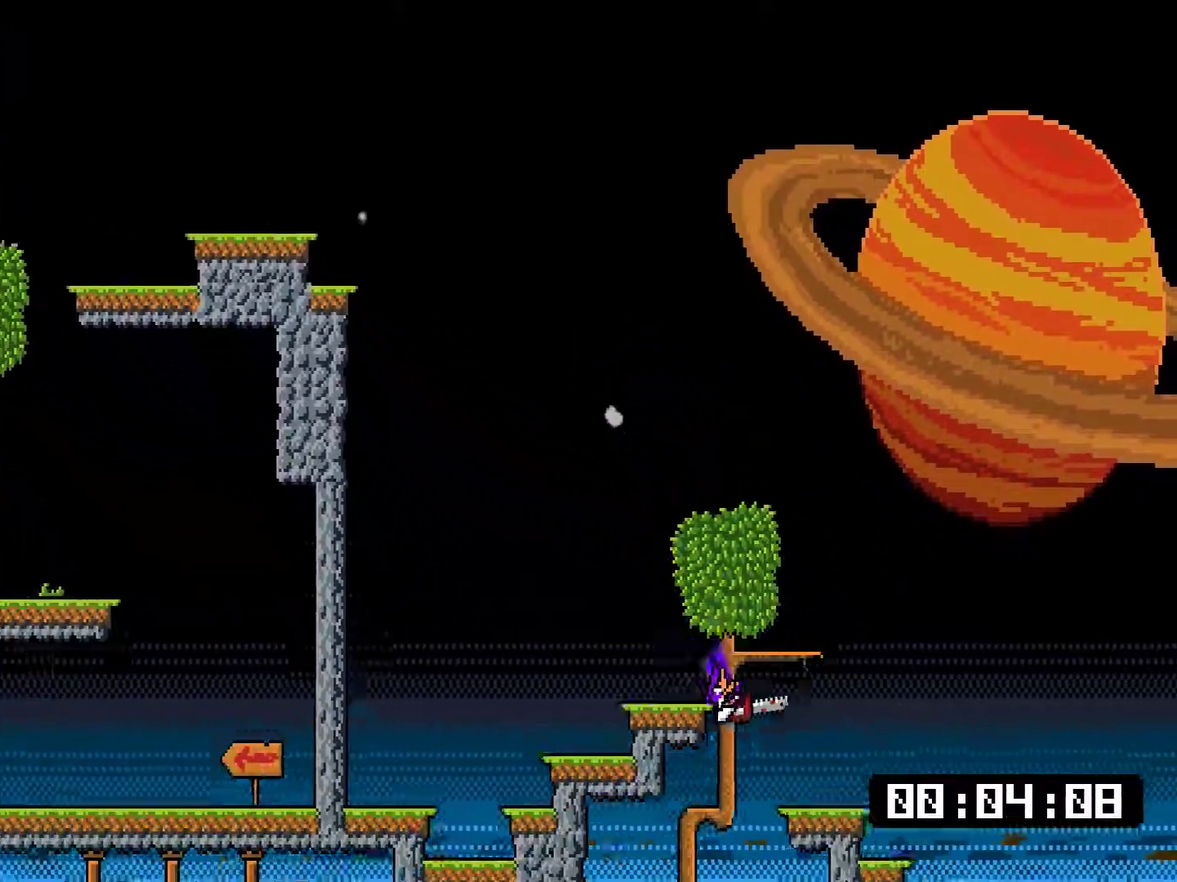
{"buttons": ["SQUARE", "DPAD_DOWN", "DPAD_RIGHT"], "right_stick": "center", "events": [[250, "SQUARE", "down"]]}